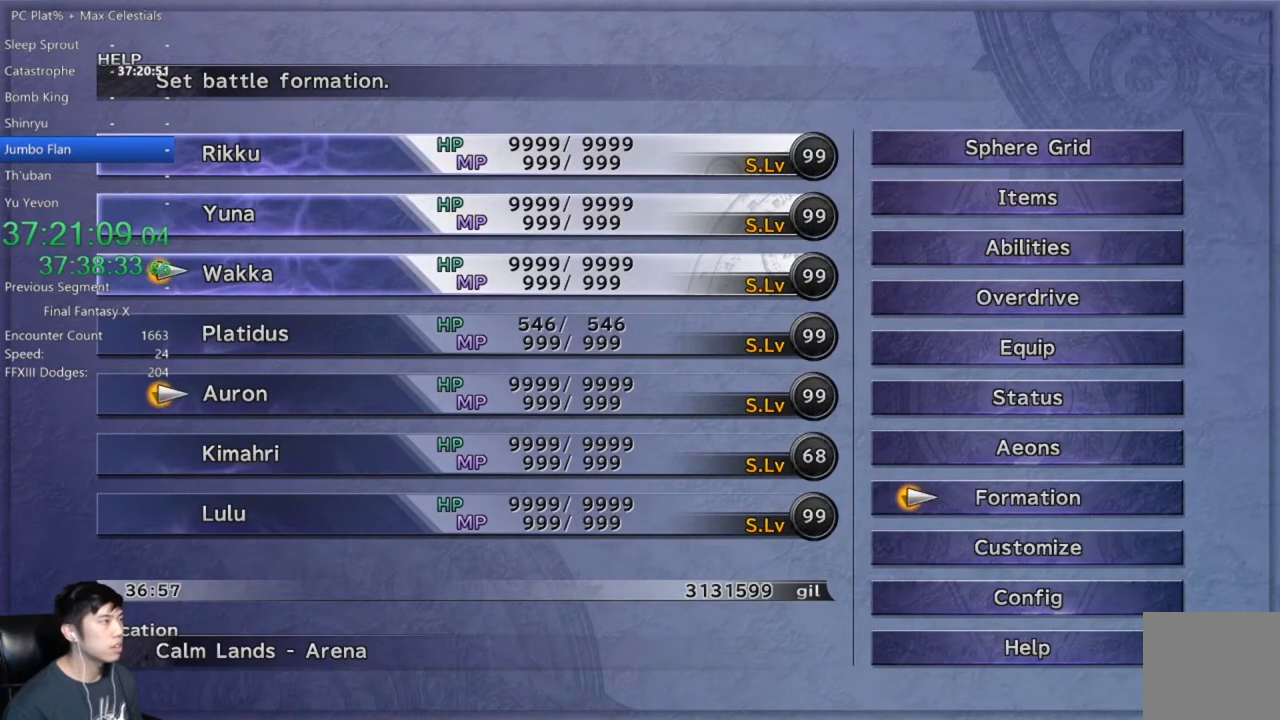
Gameplay with a controller (Xbox layout); each line is a JSON object with the inputs held at the frame after it. "events" lists button and stick changes between this image and that frame as [ms after this image, input, new state], when the widget could be followed in between.
{"buttons": [], "left_stick": "center", "right_stick": "center", "events": [[267, "DPAD_UP", "down"], [367, "DPAD_UP", "up"]]}
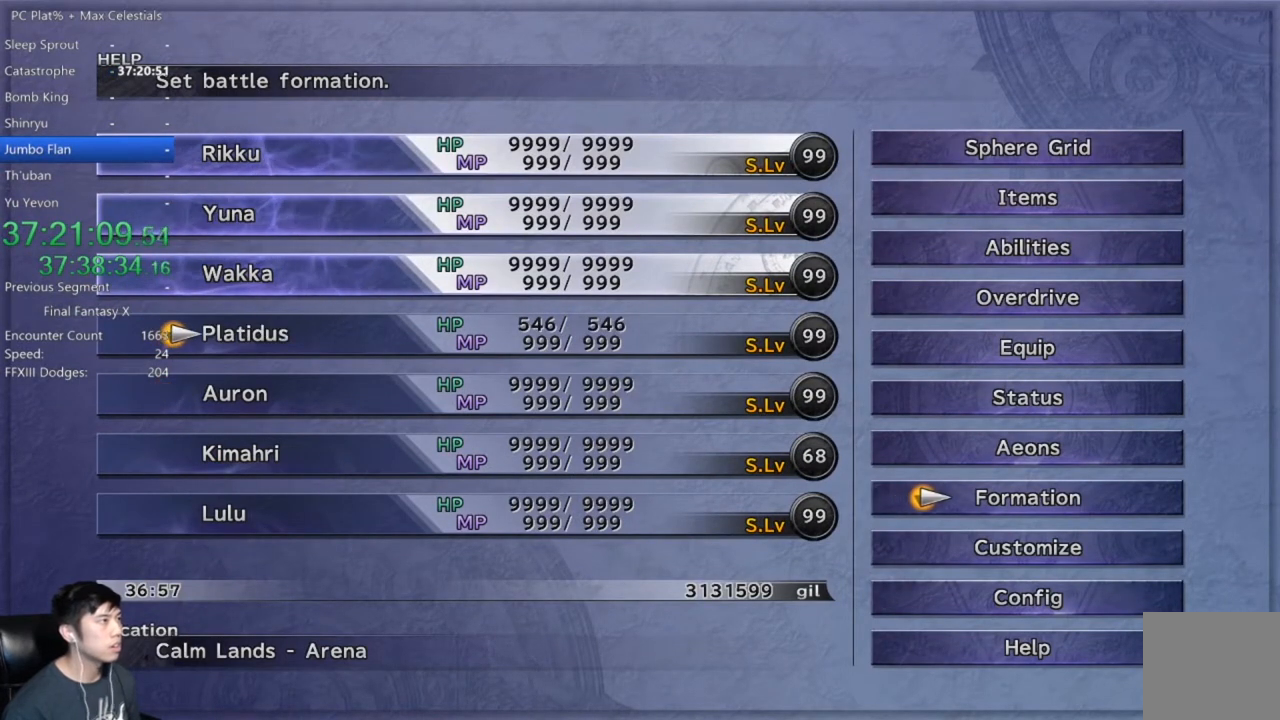
{"buttons": [], "left_stick": "center", "right_stick": "center", "events": []}
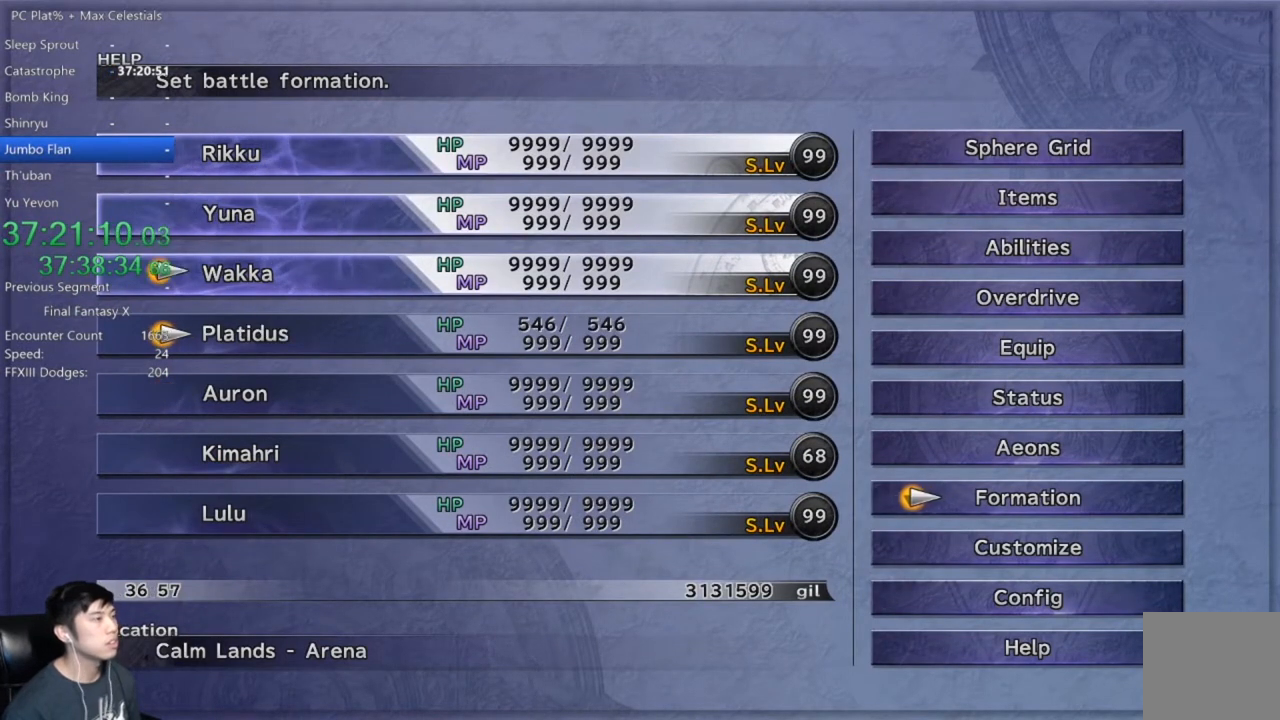
{"buttons": ["A"], "left_stick": "center", "right_stick": "center", "events": [[33, "DPAD_DOWN", "down"], [133, "DPAD_DOWN", "up"], [467, "A", "down"]]}
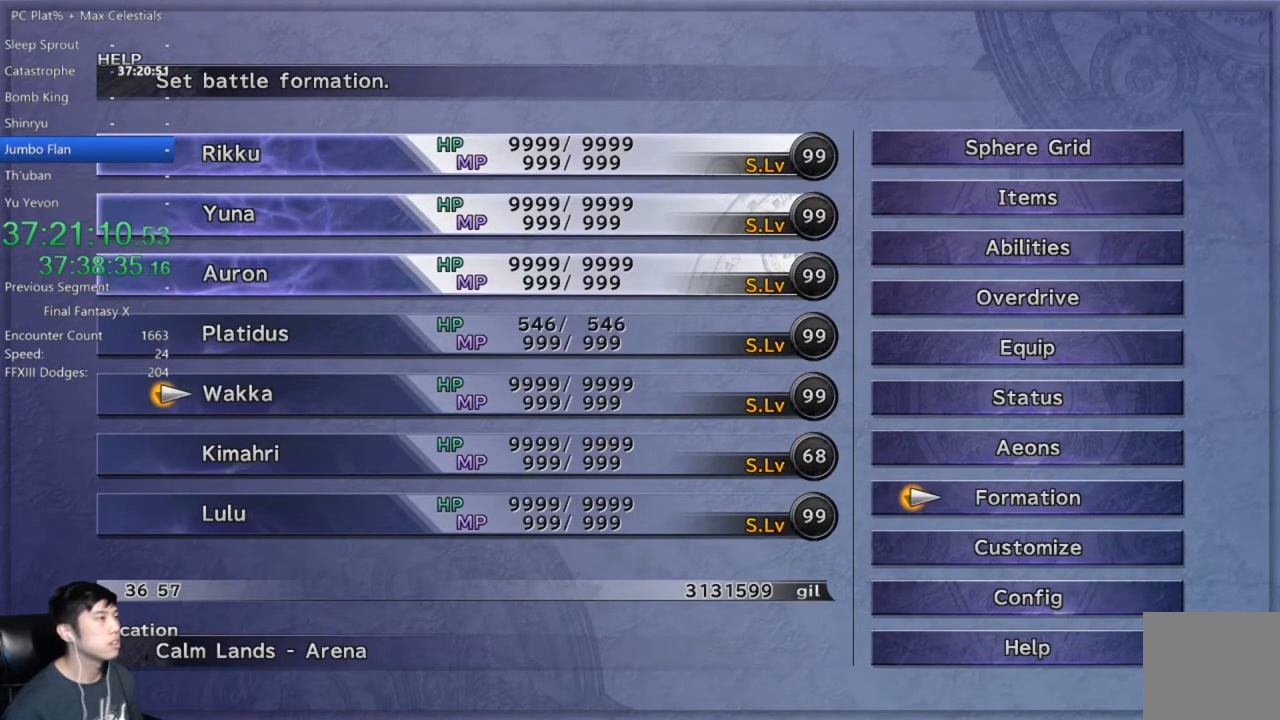
{"buttons": [], "left_stick": "center", "right_stick": "center", "events": [[100, "A", "up"], [301, "B", "down"], [367, "B", "up"], [367, "DPAD_UP", "down"], [434, "DPAD_UP", "up"]]}
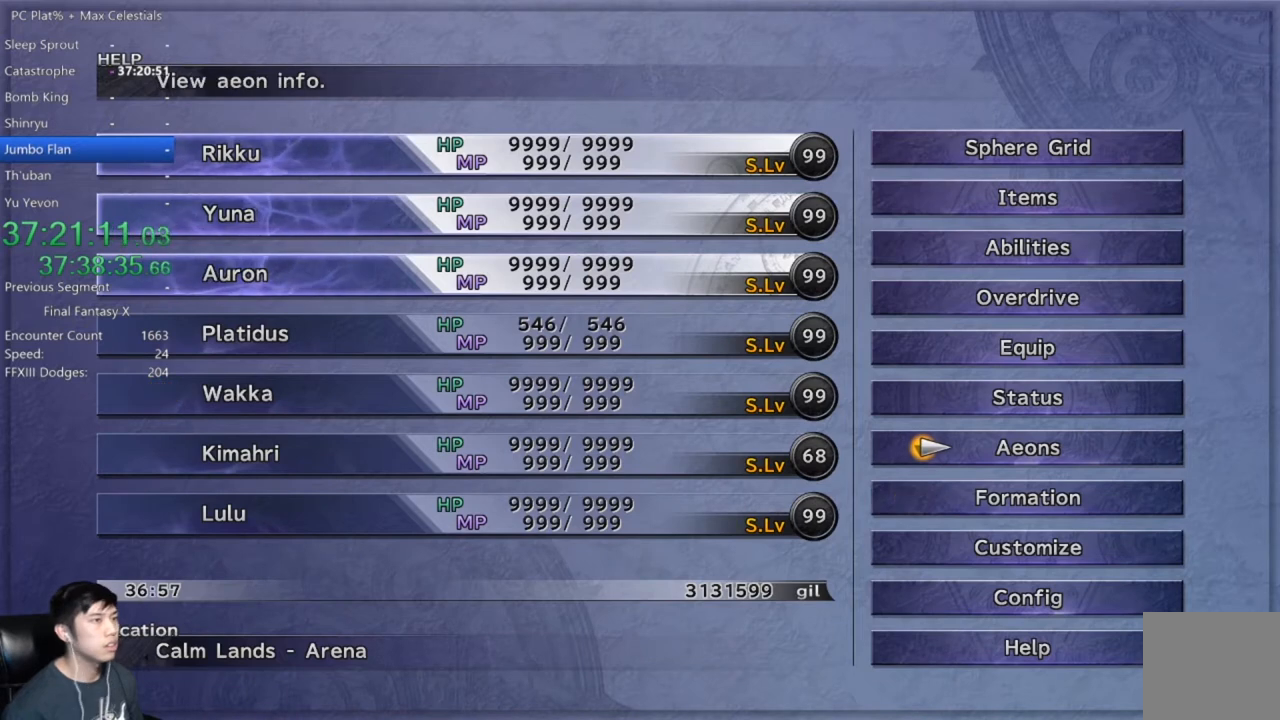
{"buttons": [], "left_stick": "center", "right_stick": "center", "events": [[33, "DPAD_UP", "down"], [133, "DPAD_UP", "up"], [200, "DPAD_UP", "down"], [267, "A", "down"], [300, "DPAD_UP", "up"], [333, "A", "up"]]}
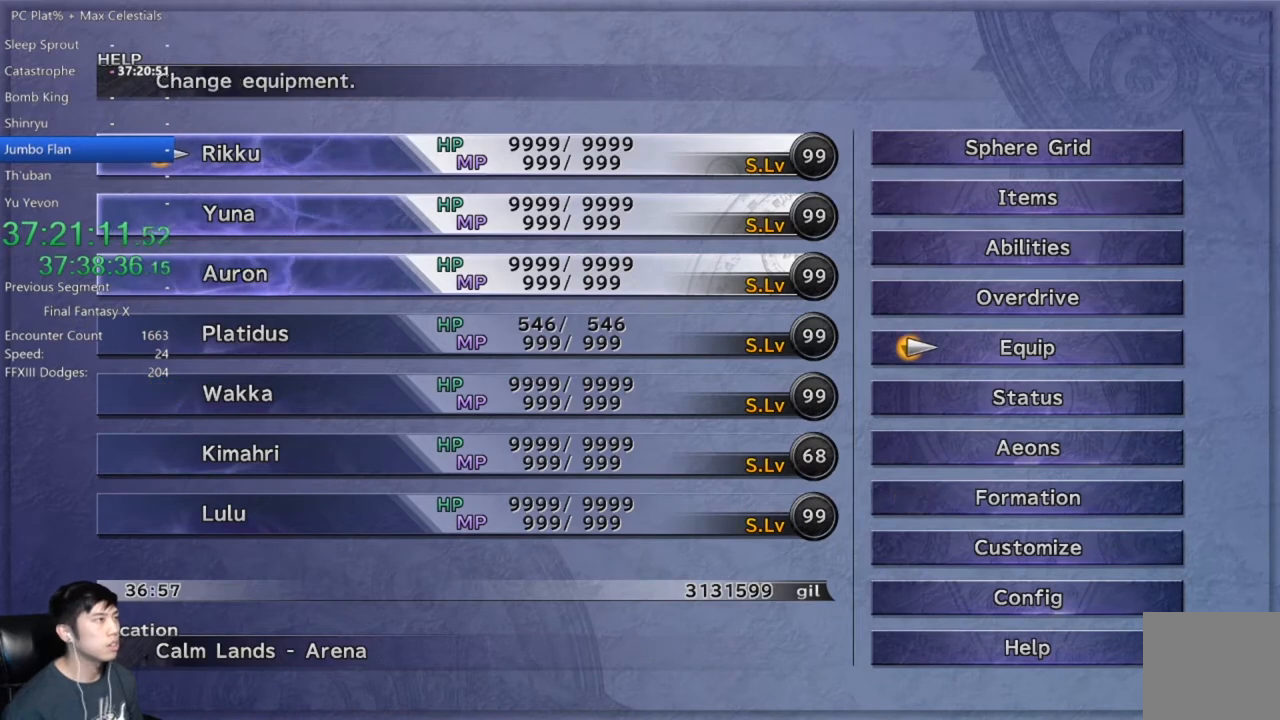
{"buttons": [], "left_stick": "center", "right_stick": "center", "events": [[134, "A", "down"], [167, "A", "up"]]}
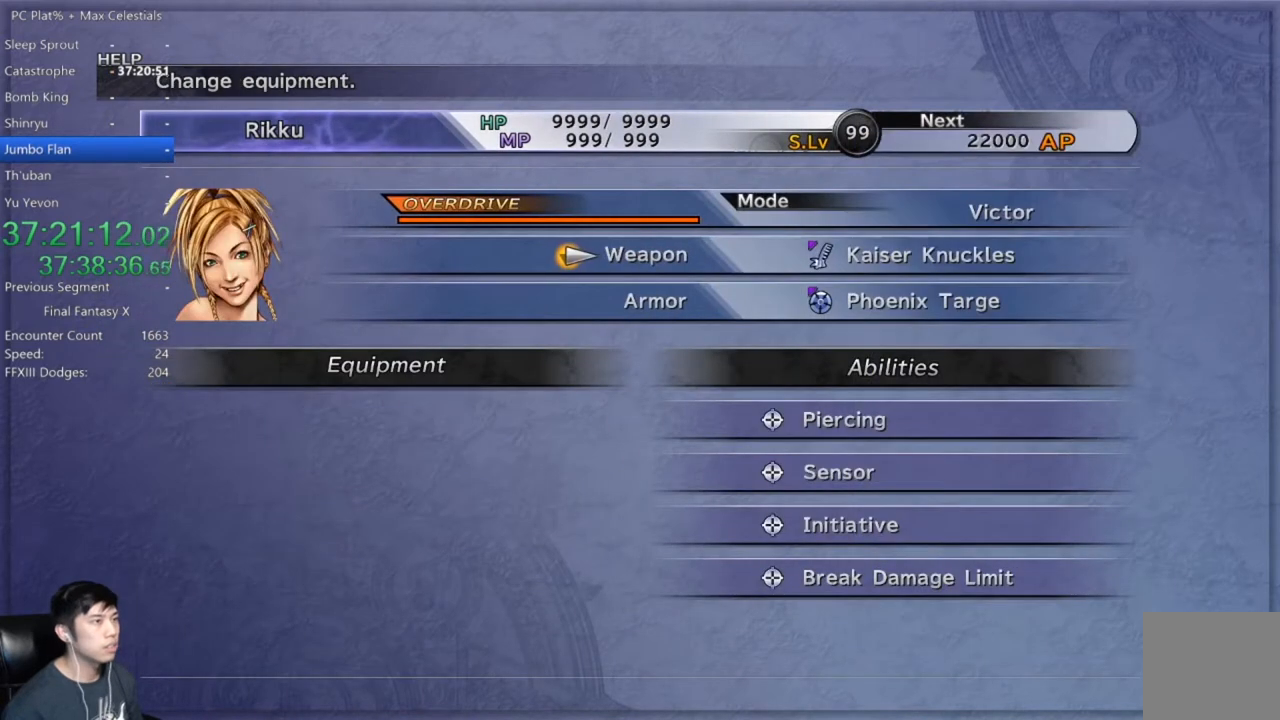
{"buttons": [], "left_stick": "center", "right_stick": "center", "events": [[400, "A", "down"], [433, "A", "up"]]}
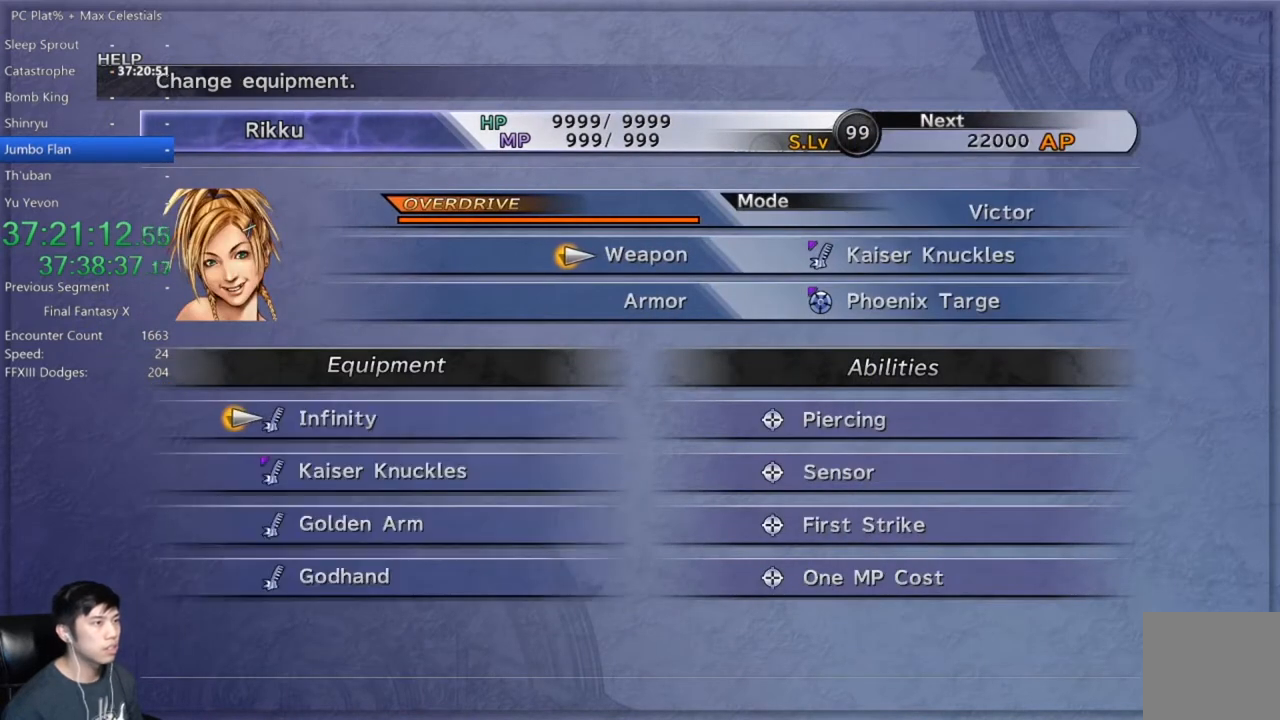
{"buttons": [], "left_stick": "center", "right_stick": "center", "events": []}
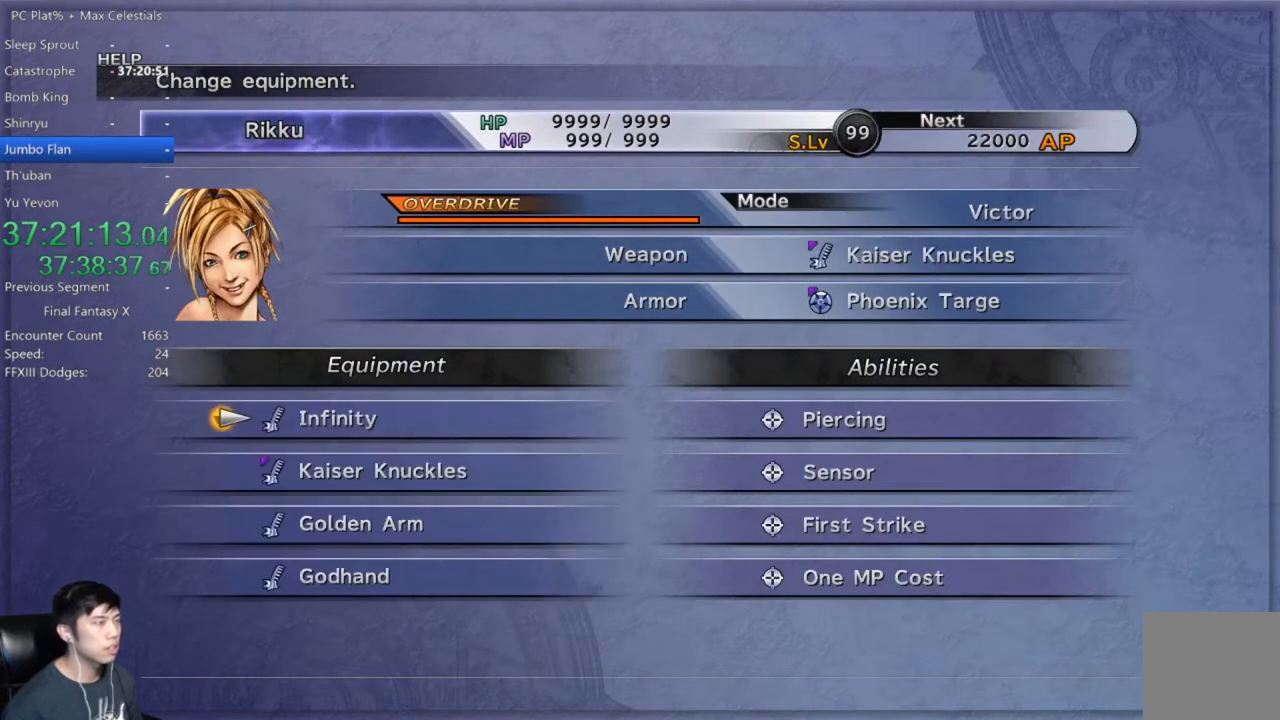
{"buttons": [], "left_stick": "center", "right_stick": "center", "events": [[66, "B", "down"], [167, "B", "up"], [267, "R1", "down"], [367, "R1", "up"]]}
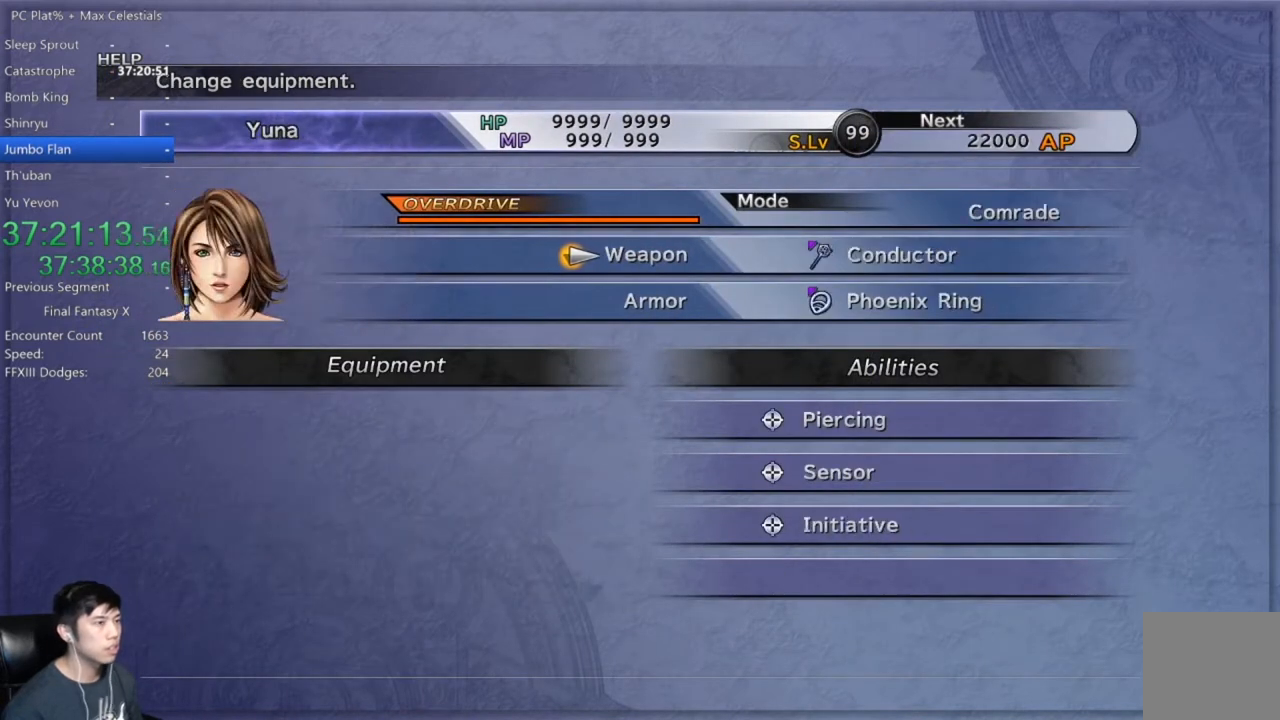
{"buttons": [], "left_stick": "center", "right_stick": "center", "events": []}
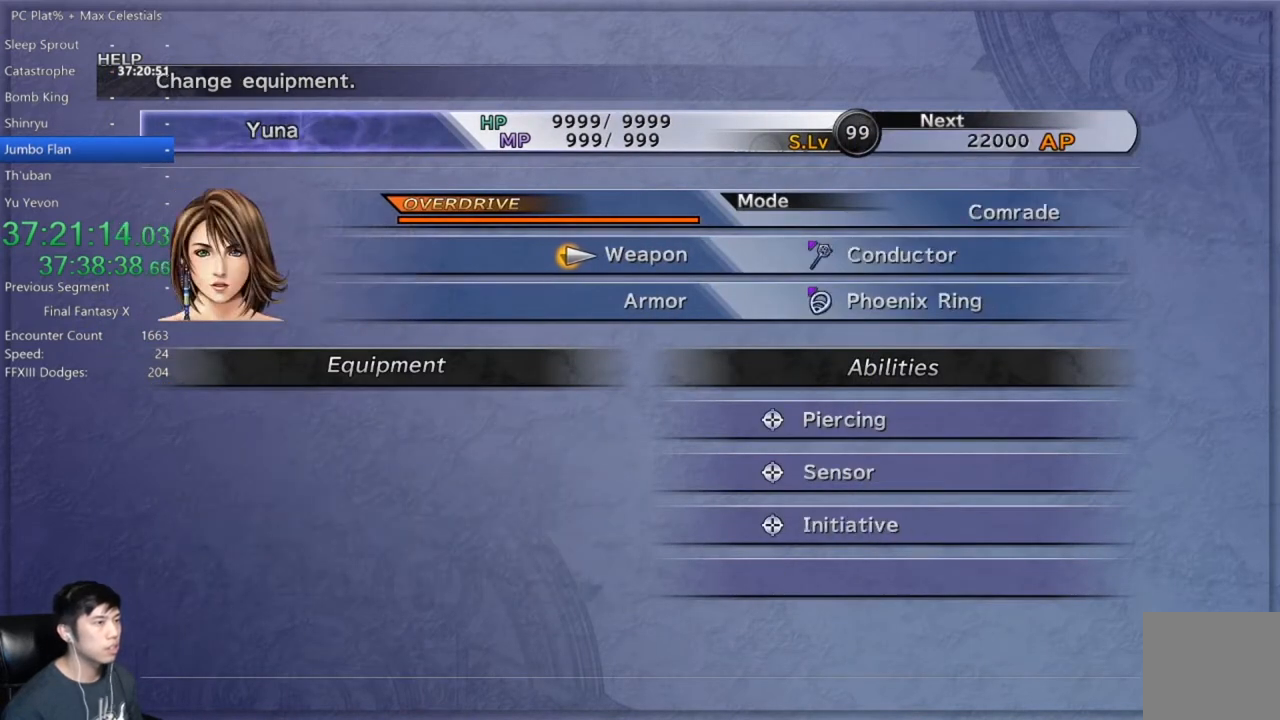
{"buttons": [], "left_stick": "center", "right_stick": "center", "events": []}
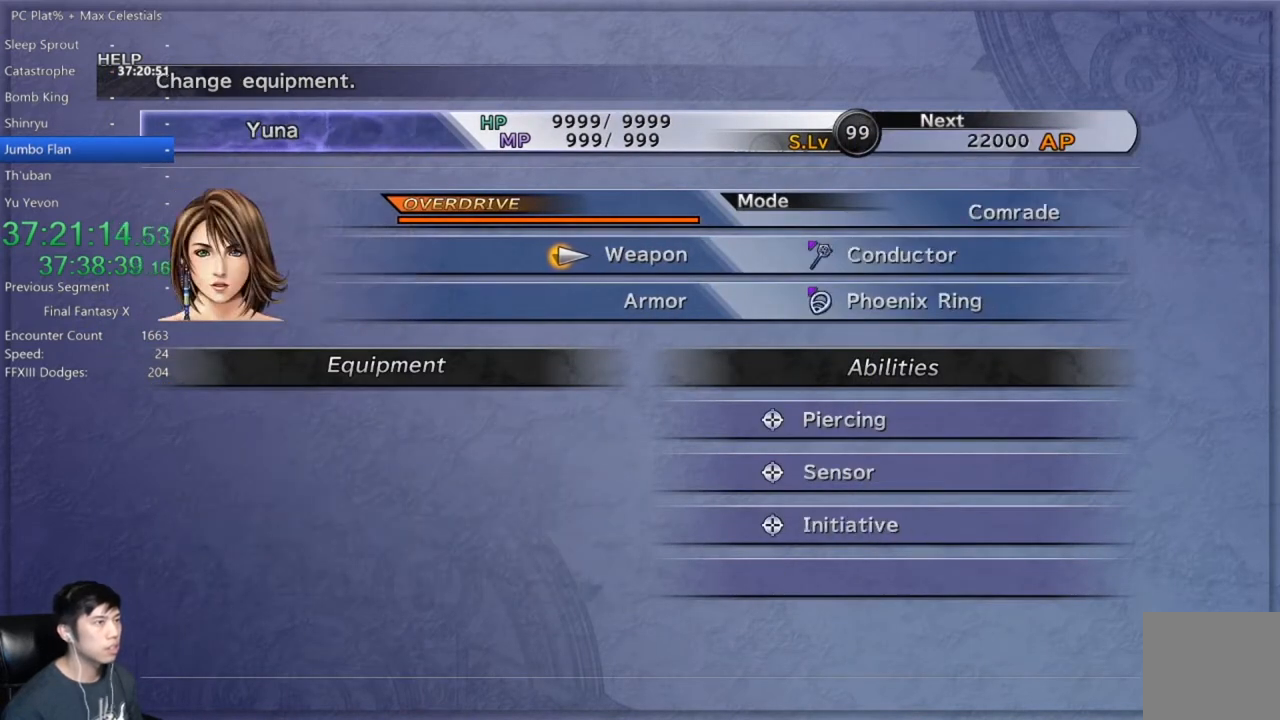
{"buttons": ["DPAD_DOWN"], "left_stick": "center", "right_stick": "center", "events": [[301, "A", "down"], [401, "A", "up"], [434, "DPAD_DOWN", "down"]]}
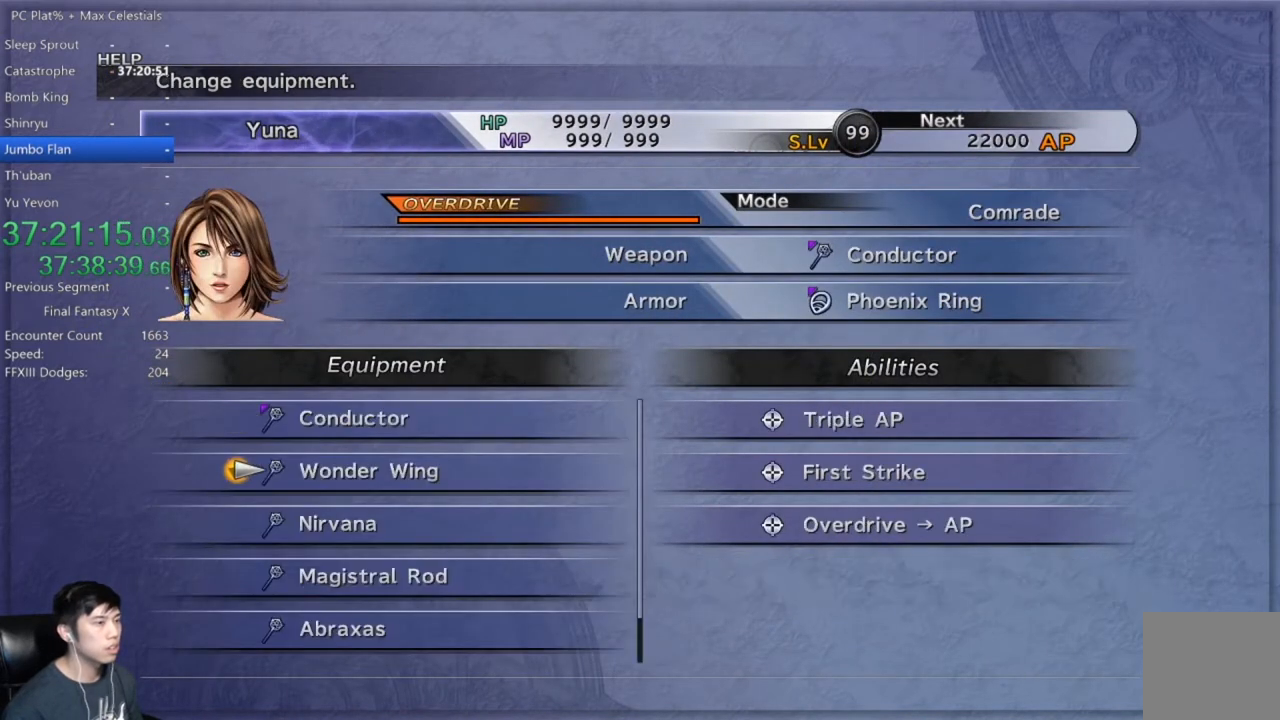
{"buttons": [], "left_stick": "center", "right_stick": "center", "events": [[33, "DPAD_DOWN", "up"], [133, "DPAD_DOWN", "down"], [200, "DPAD_DOWN", "up"]]}
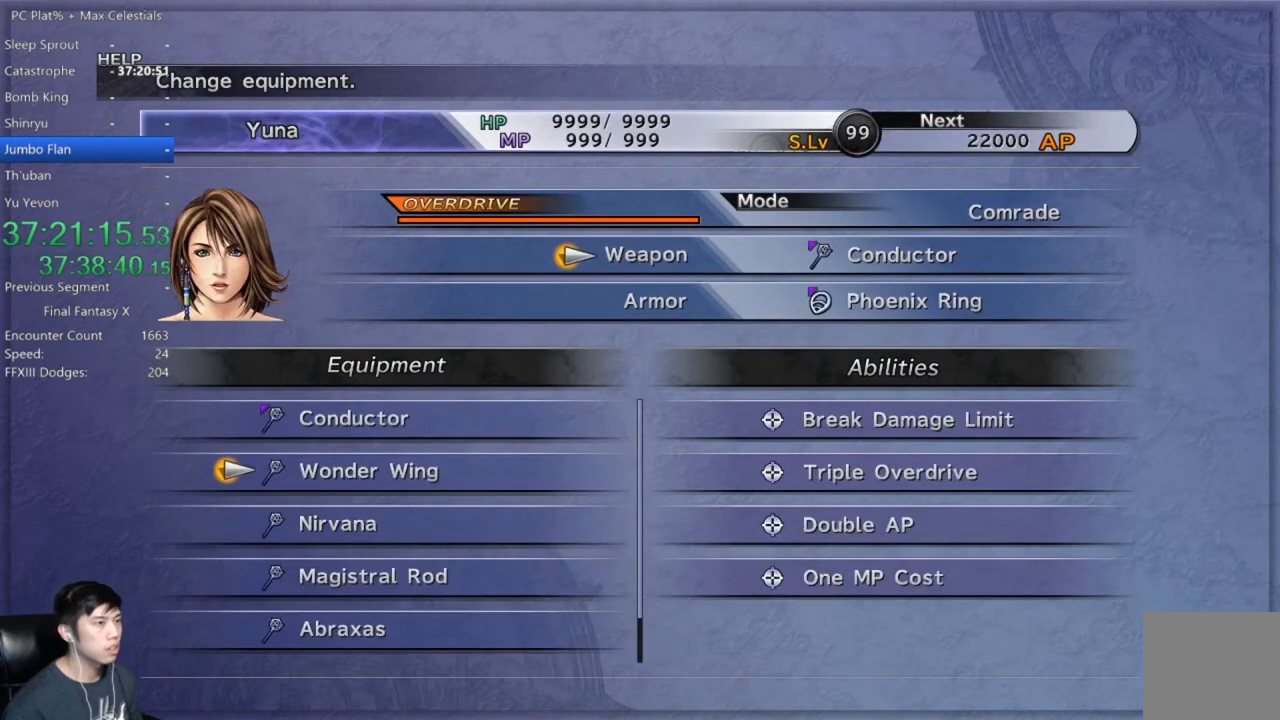
{"buttons": [], "left_stick": "center", "right_stick": "center", "events": [[34, "DPAD_UP", "down"], [134, "DPAD_UP", "up"]]}
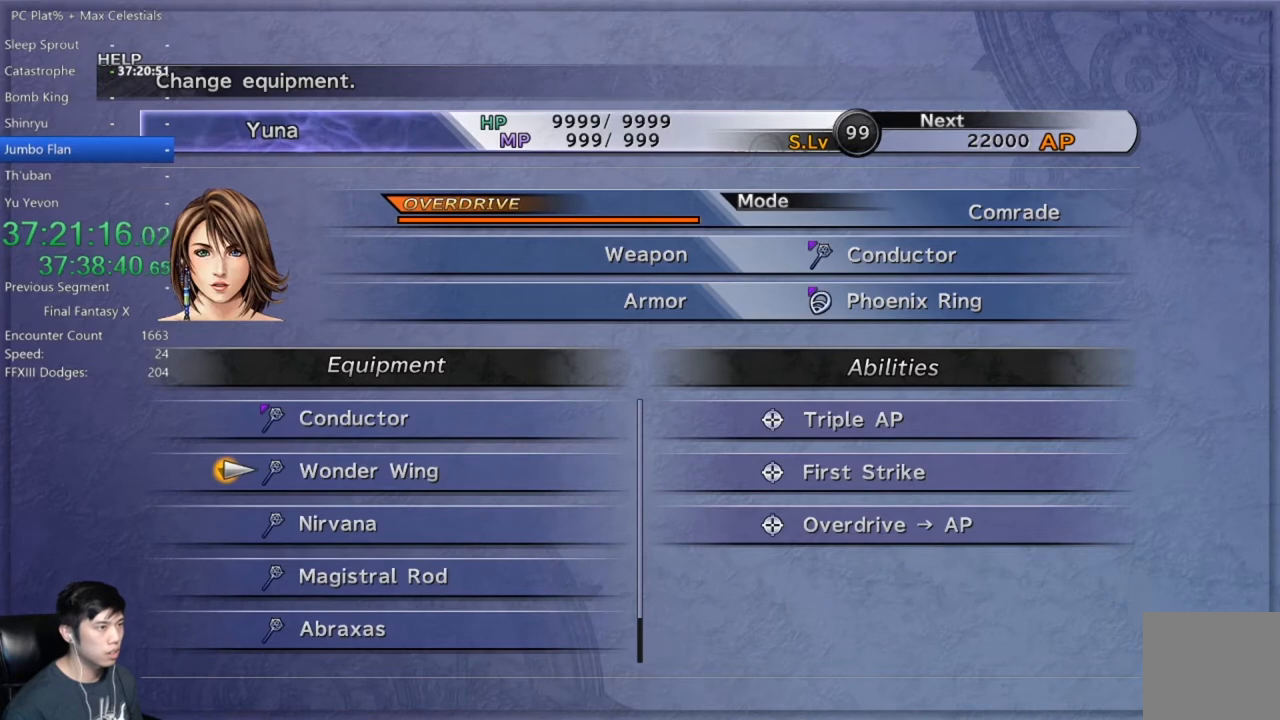
{"buttons": [], "left_stick": "center", "right_stick": "center", "events": []}
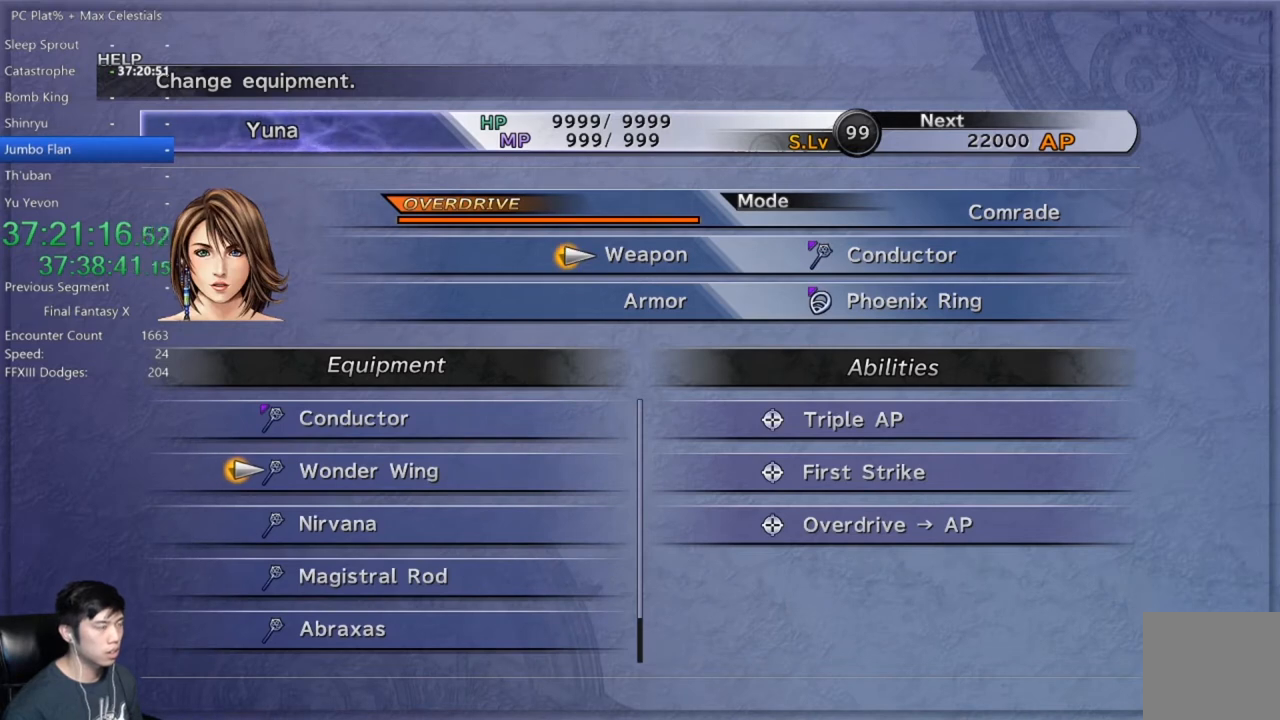
{"buttons": [], "left_stick": "center", "right_stick": "center", "events": [[167, "B", "down"], [267, "B", "up"]]}
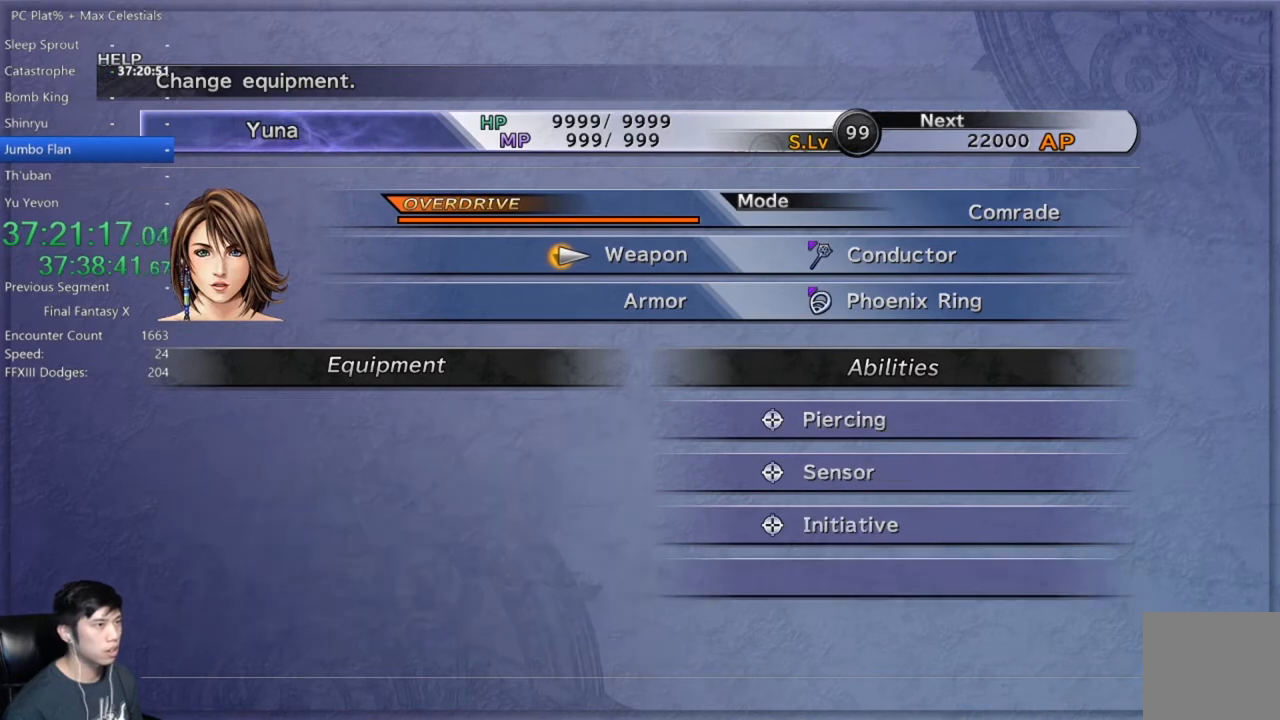
{"buttons": [], "left_stick": "center", "right_stick": "center", "events": [[333, "B", "down"], [400, "B", "up"]]}
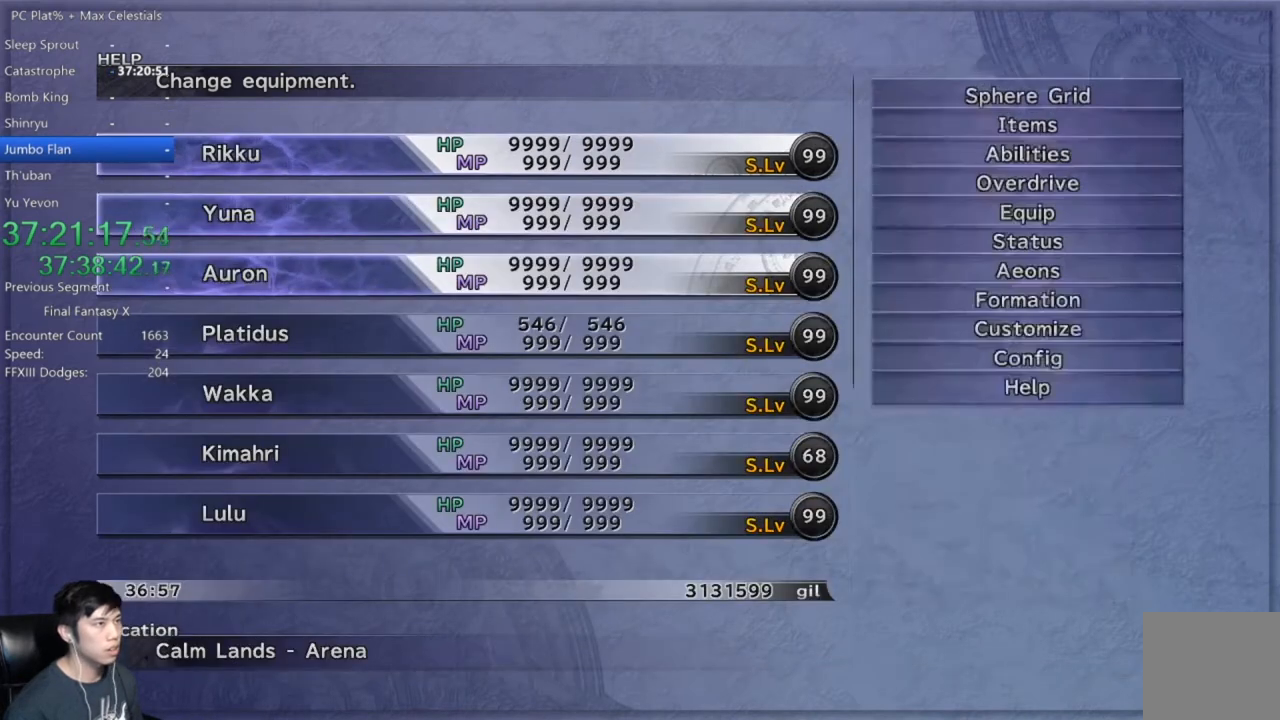
{"buttons": [], "left_stick": "center", "right_stick": "center", "events": [[401, "DPAD_DOWN", "down"], [501, "DPAD_DOWN", "up"]]}
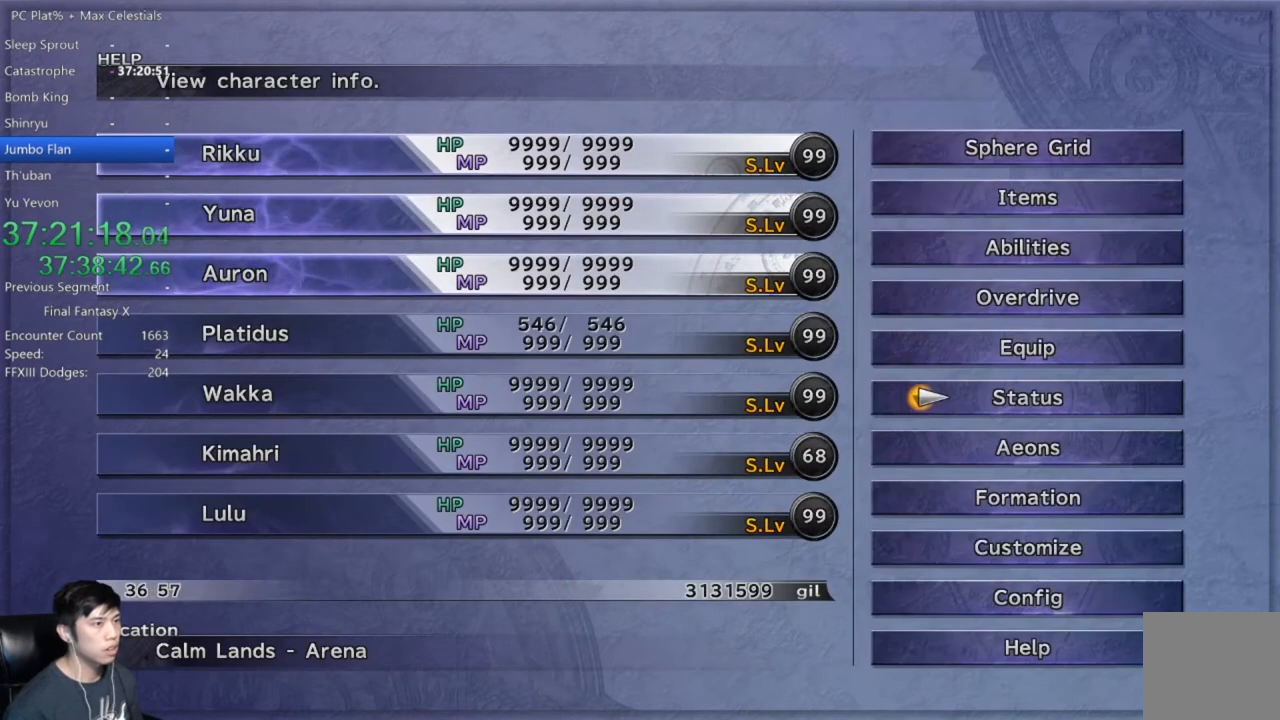
{"buttons": [], "left_stick": "center", "right_stick": "center", "events": [[100, "DPAD_DOWN", "down"], [167, "DPAD_DOWN", "up"], [267, "DPAD_DOWN", "down"], [333, "DPAD_DOWN", "up"], [433, "DPAD_DOWN", "down"], [500, "DPAD_DOWN", "up"]]}
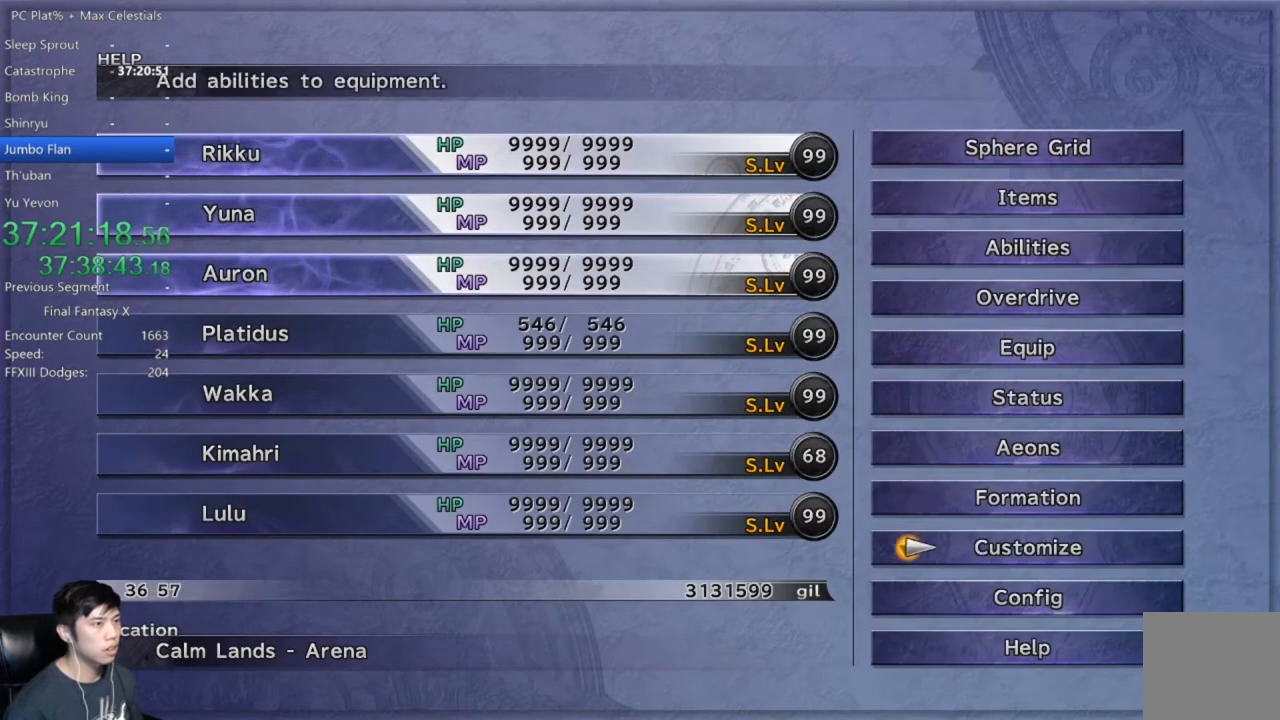
{"buttons": [], "left_stick": "center", "right_stick": "center", "events": [[34, "A", "down"], [67, "A", "up"]]}
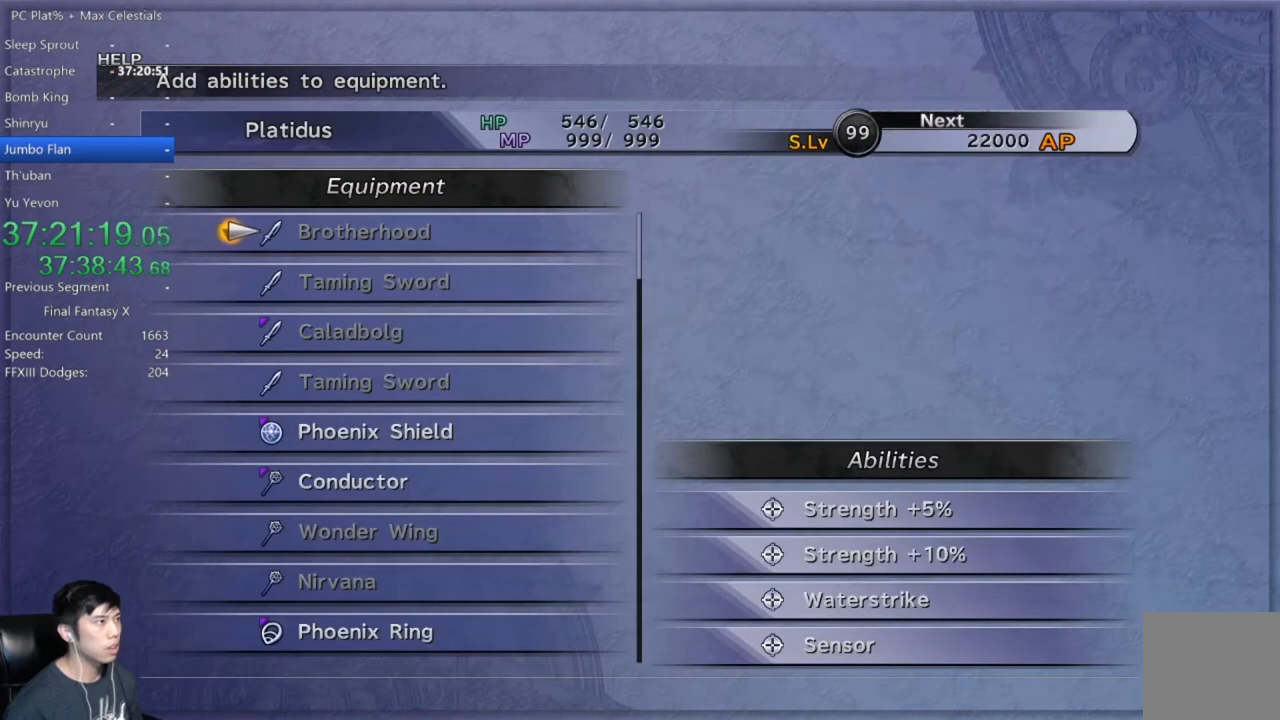
{"buttons": ["DPAD_DOWN"], "left_stick": "center", "right_stick": "center", "events": [[33, "DPAD_DOWN", "down"], [133, "DPAD_DOWN", "up"], [200, "DPAD_DOWN", "down"], [300, "DPAD_DOWN", "up"], [434, "DPAD_DOWN", "down"]]}
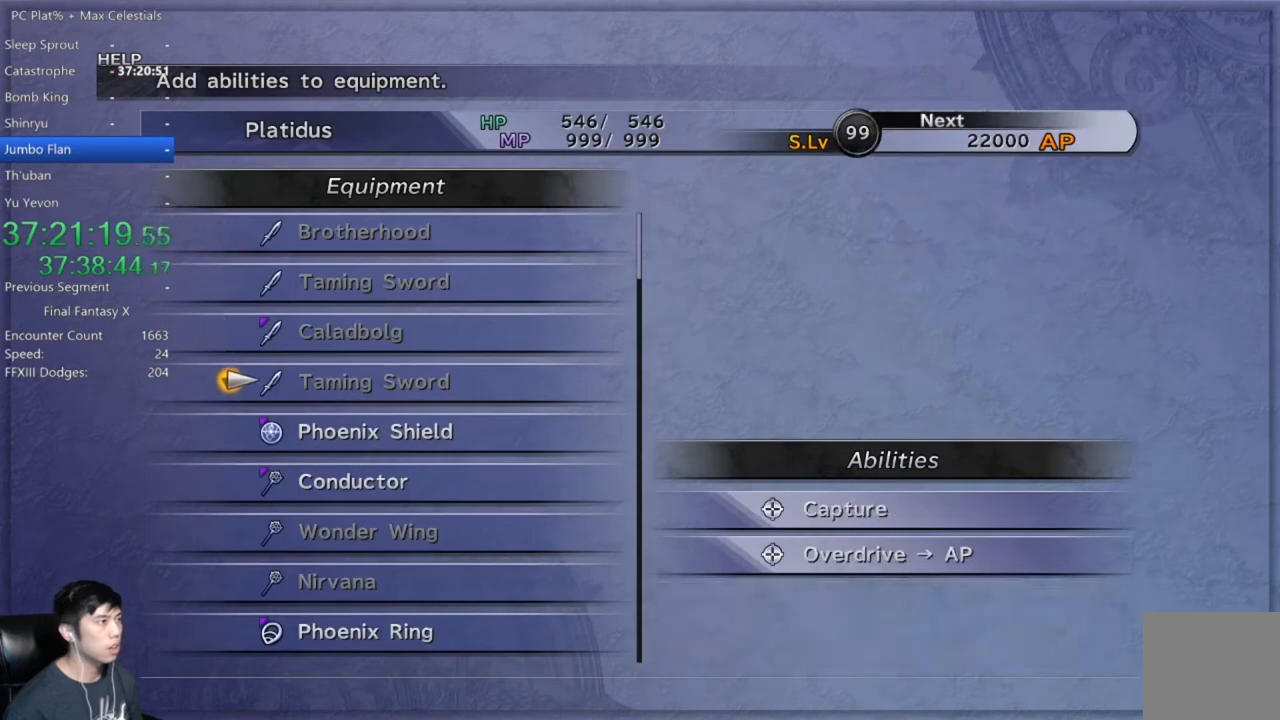
{"buttons": [], "left_stick": "center", "right_stick": "center", "events": [[34, "DPAD_DOWN", "up"], [234, "DPAD_DOWN", "down"], [334, "DPAD_DOWN", "up"], [401, "DPAD_DOWN", "down"], [501, "DPAD_DOWN", "up"]]}
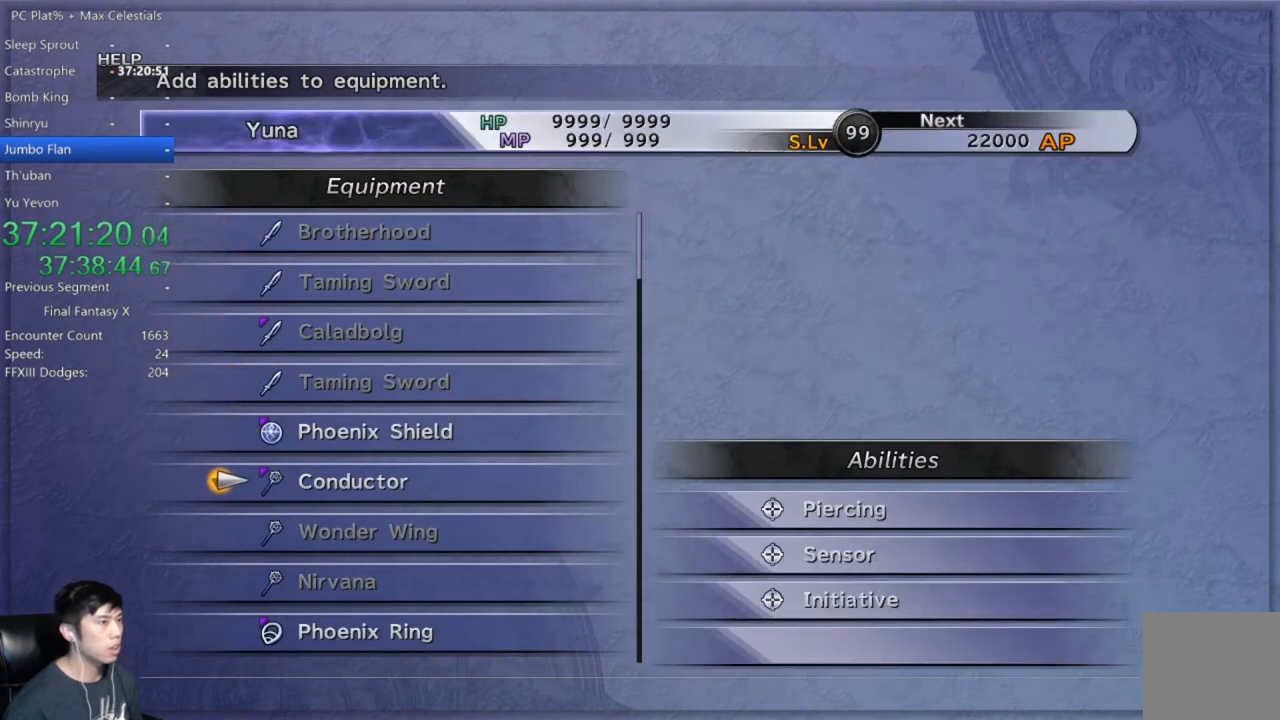
{"buttons": [], "left_stick": "center", "right_stick": "center", "events": [[167, "A", "down"], [267, "A", "up"]]}
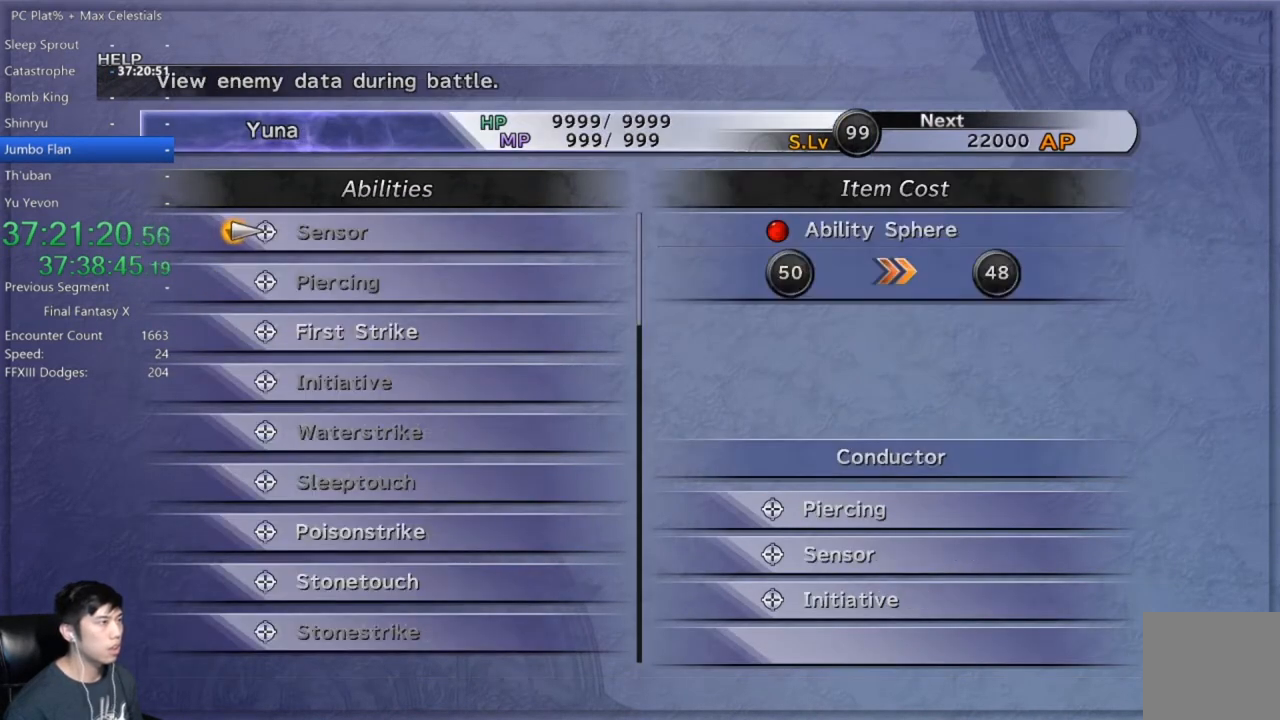
{"buttons": ["DPAD_DOWN"], "left_stick": "center", "right_stick": "center", "events": [[434, "DPAD_DOWN", "down"]]}
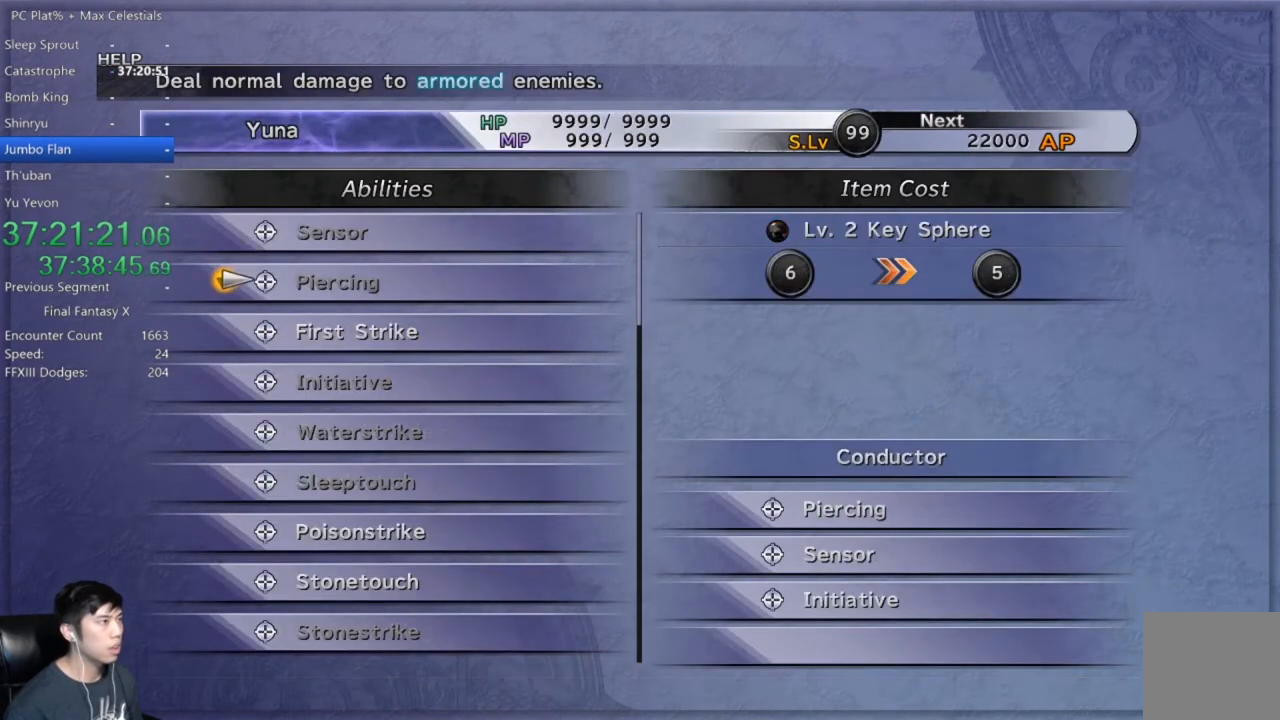
{"buttons": [], "left_stick": "center", "right_stick": "center", "events": [[33, "DPAD_DOWN", "up"], [100, "DPAD_DOWN", "down"], [200, "DPAD_DOWN", "up"], [233, "A", "down"], [300, "A", "up"], [367, "DPAD_UP", "down"], [467, "DPAD_UP", "up"]]}
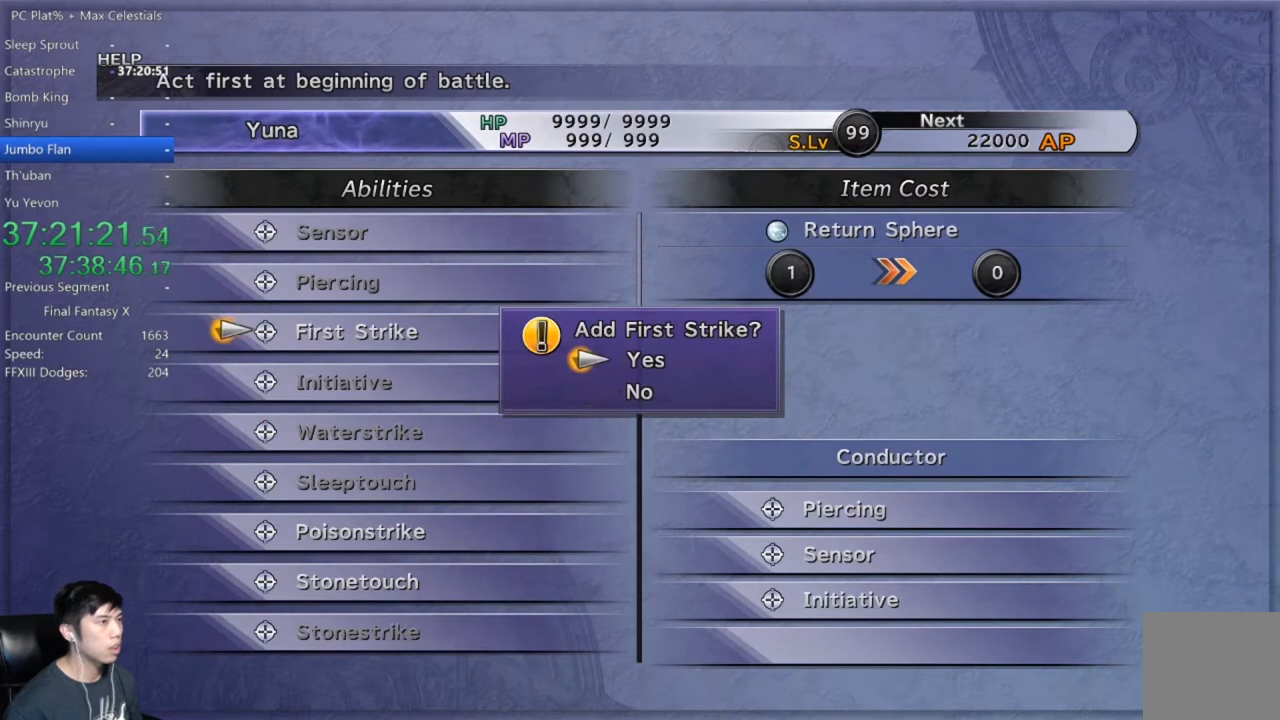
{"buttons": [], "left_stick": "center", "right_stick": "center", "events": [[100, "A", "down"], [200, "A", "up"], [401, "B", "down"], [467, "B", "up"]]}
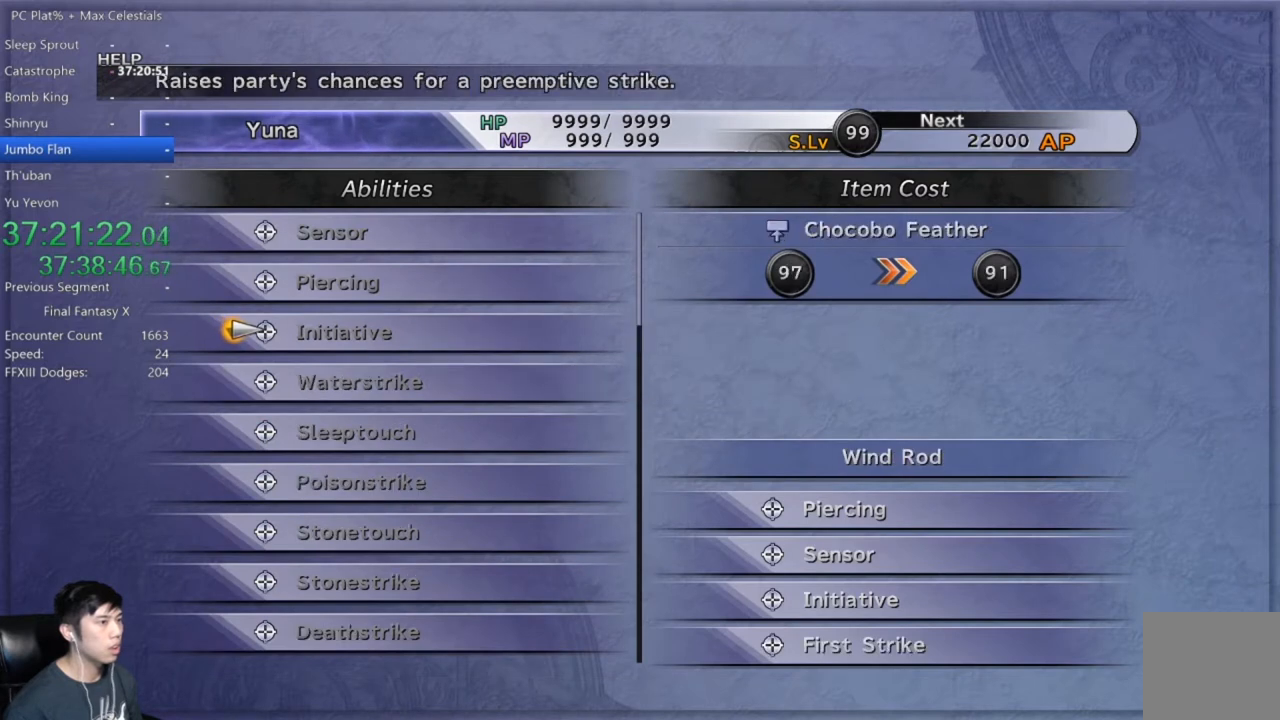
{"buttons": [], "left_stick": "center", "right_stick": "center", "events": [[100, "B", "down"], [200, "B", "up"]]}
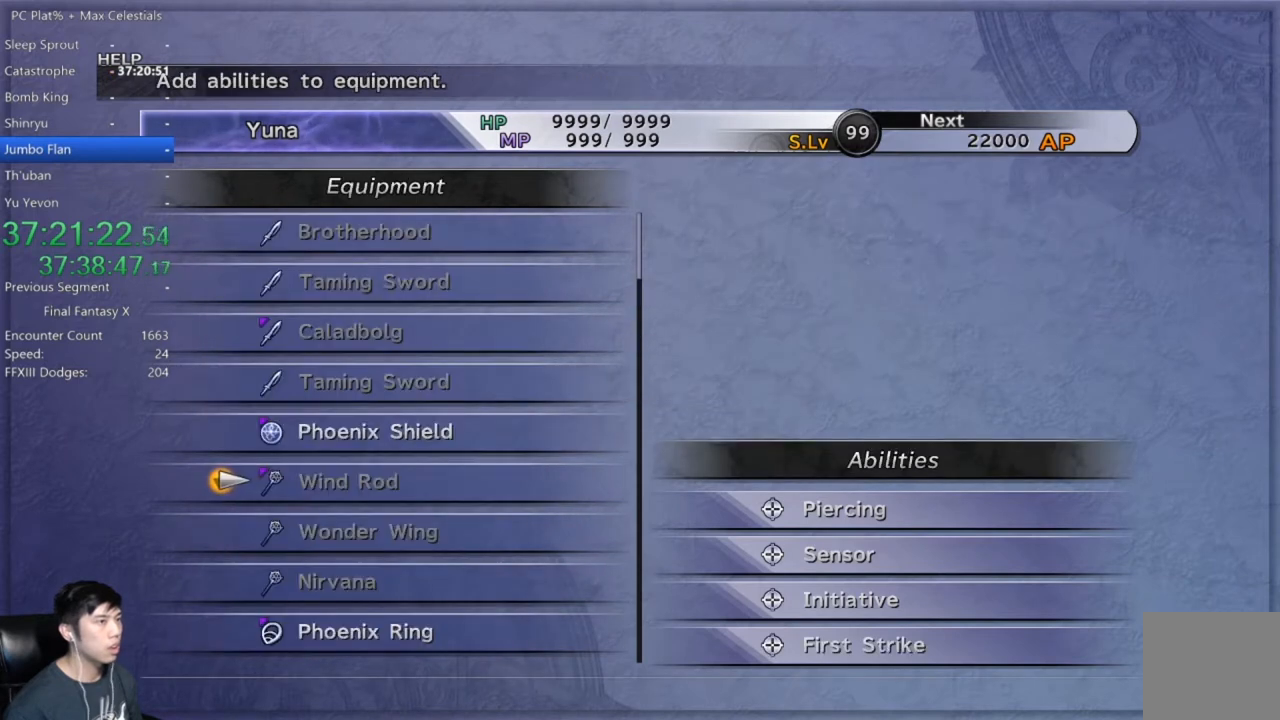
{"buttons": ["DPAD_UP"], "left_stick": "center", "right_stick": "center", "events": [[34, "B", "down"], [100, "B", "up"], [401, "DPAD_UP", "down"]]}
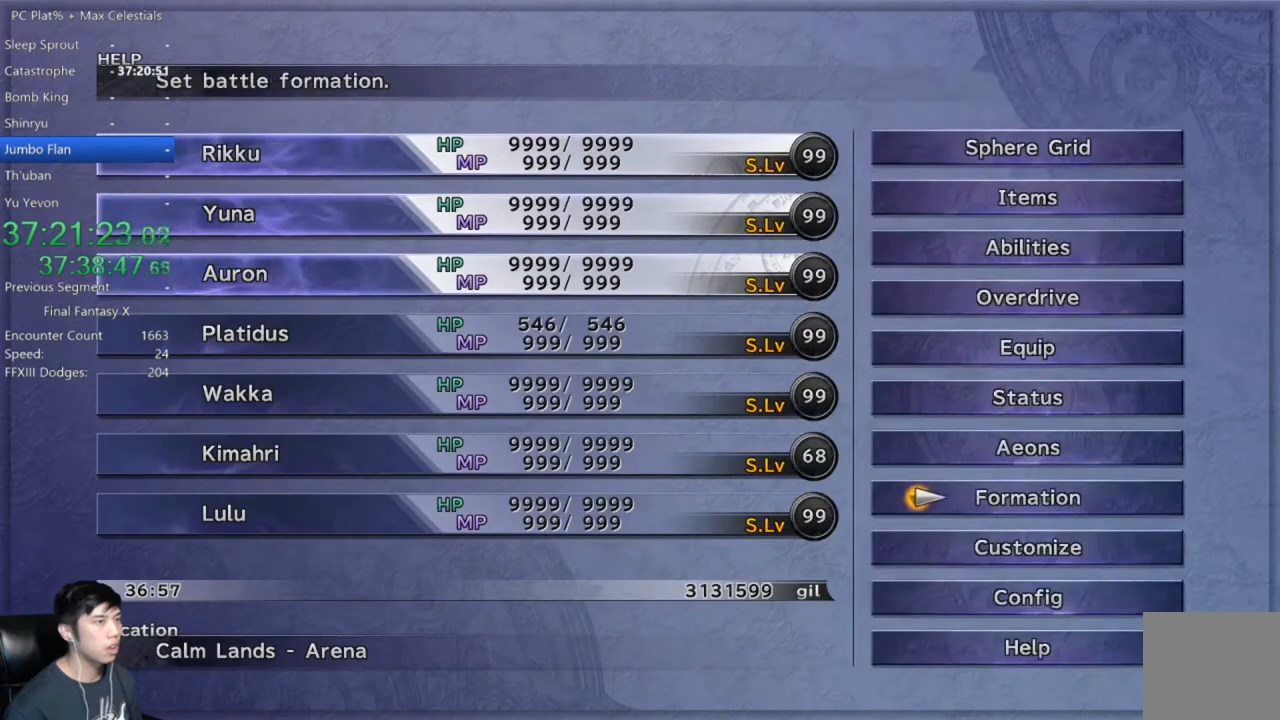
{"buttons": ["DPAD_UP"], "left_stick": "center", "right_stick": "center", "events": [[34, "DPAD_UP", "up"], [134, "DPAD_UP", "down"], [234, "DPAD_UP", "up"], [301, "DPAD_UP", "down"], [401, "DPAD_UP", "up"], [468, "DPAD_UP", "down"]]}